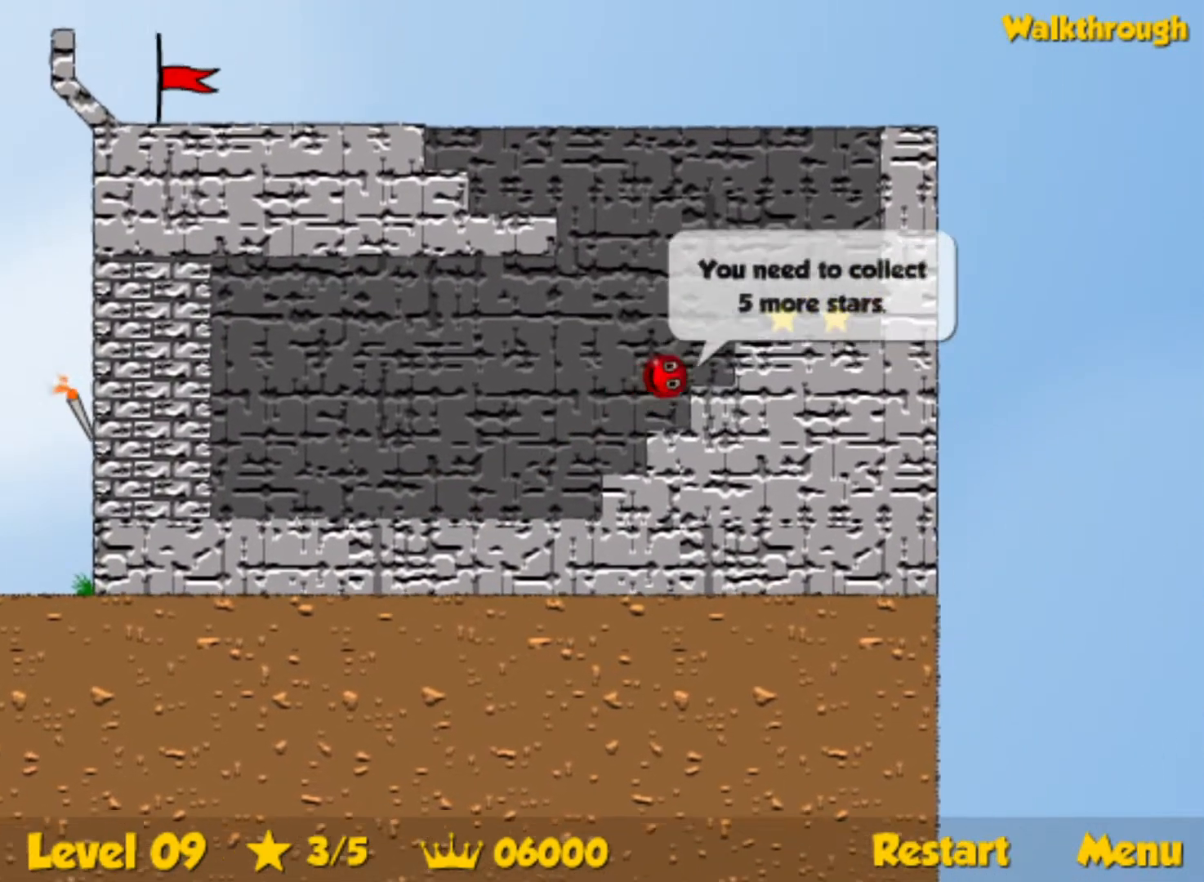
Gameplay with keyboard; each line is a JSON object with the keys held at the frame after it. "events" lists presses ("down") and releases ("up") of "down", "left", "p", "r", "right" and "up" between this image and that frame as [ms after this image, input, new state], when the widget could be followed in between. No other keys are recorded. Mouse input is not recorded.
{"keys": ["right"], "events": [[33, "up", "up"]]}
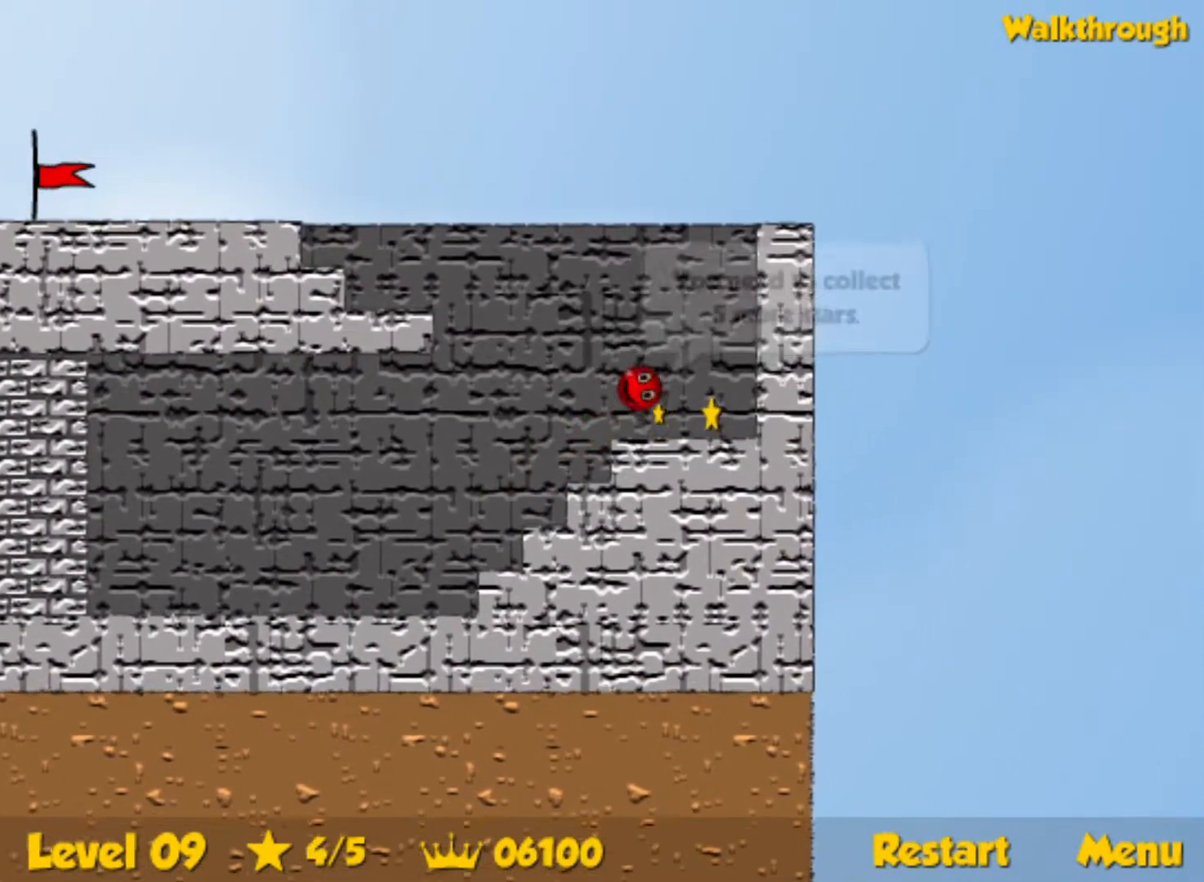
{"keys": ["left"], "events": [[117, "right", "up"], [150, "left", "down"], [200, "down", "down"], [383, "down", "up"]]}
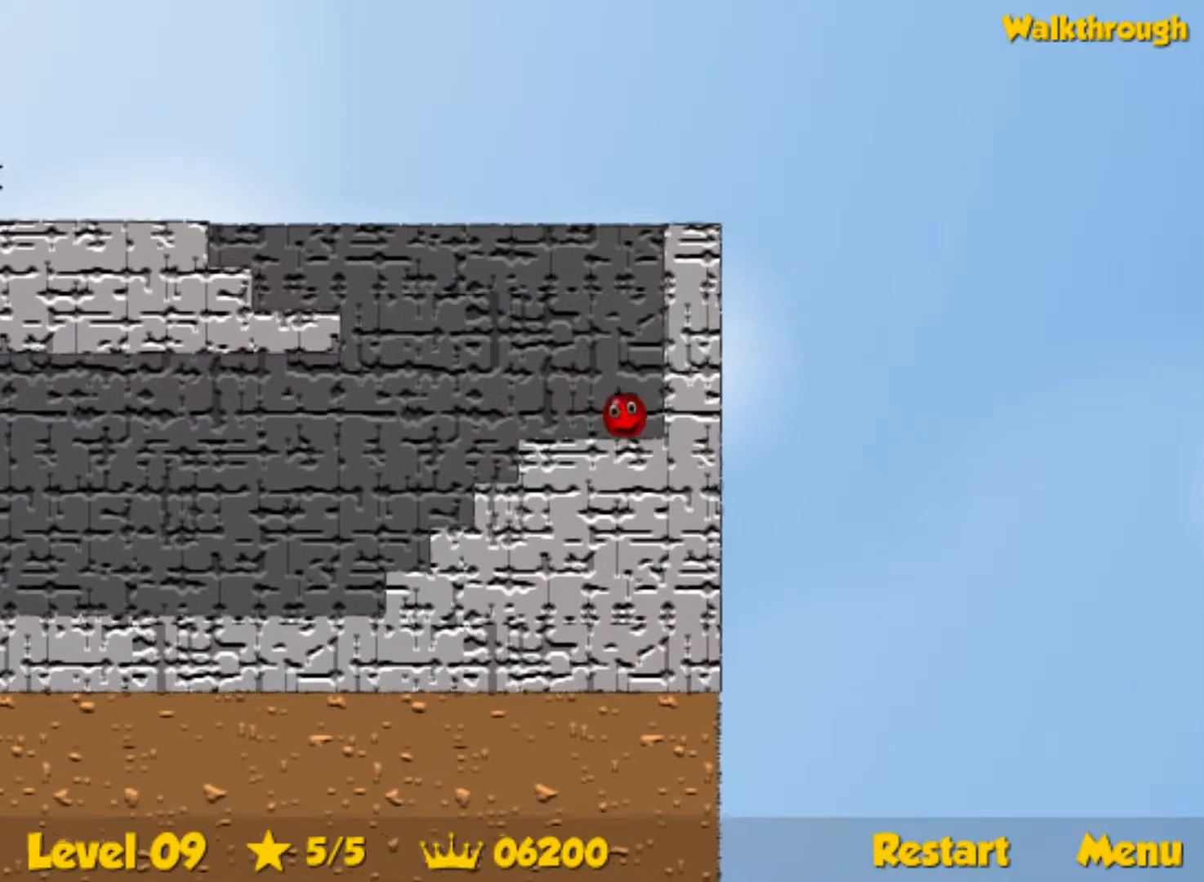
{"keys": ["left", "up"], "events": [[383, "up", "down"]]}
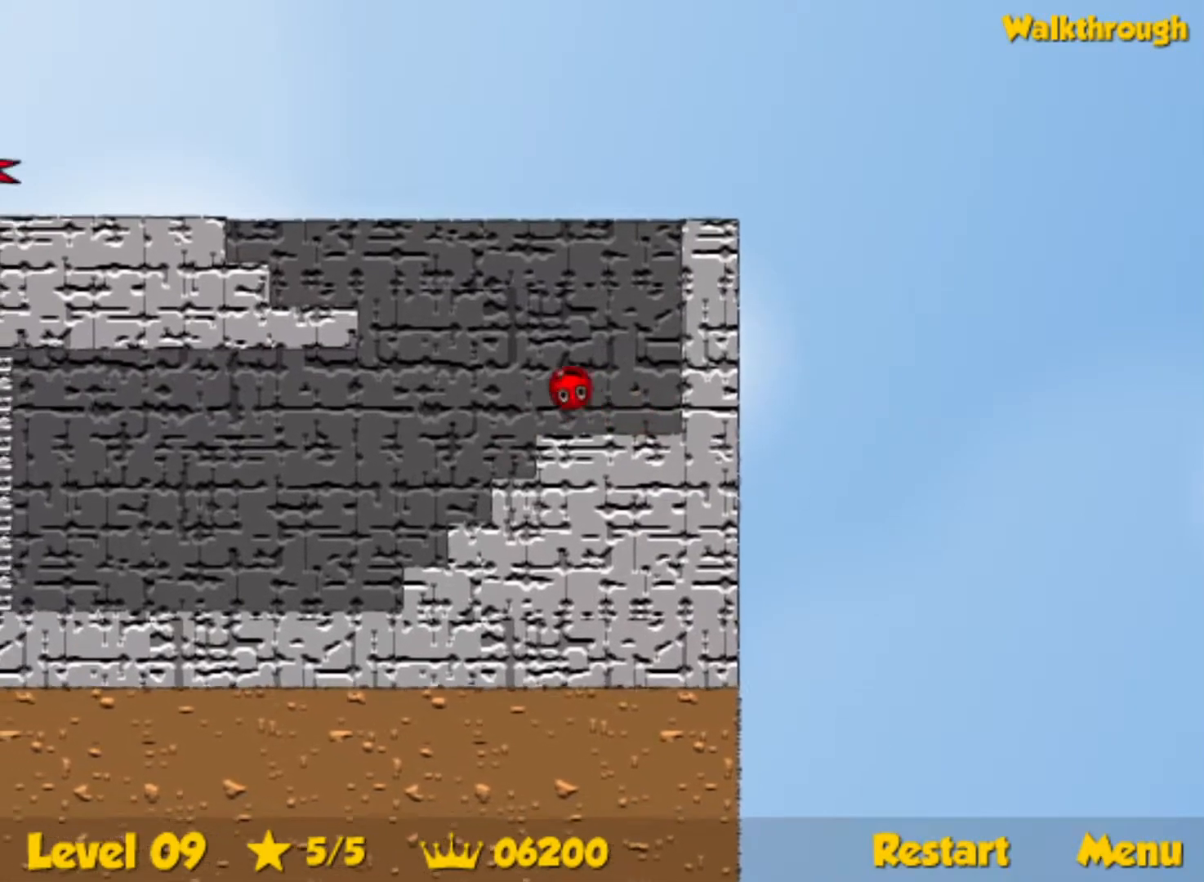
{"keys": ["left"], "events": [[217, "up", "up"]]}
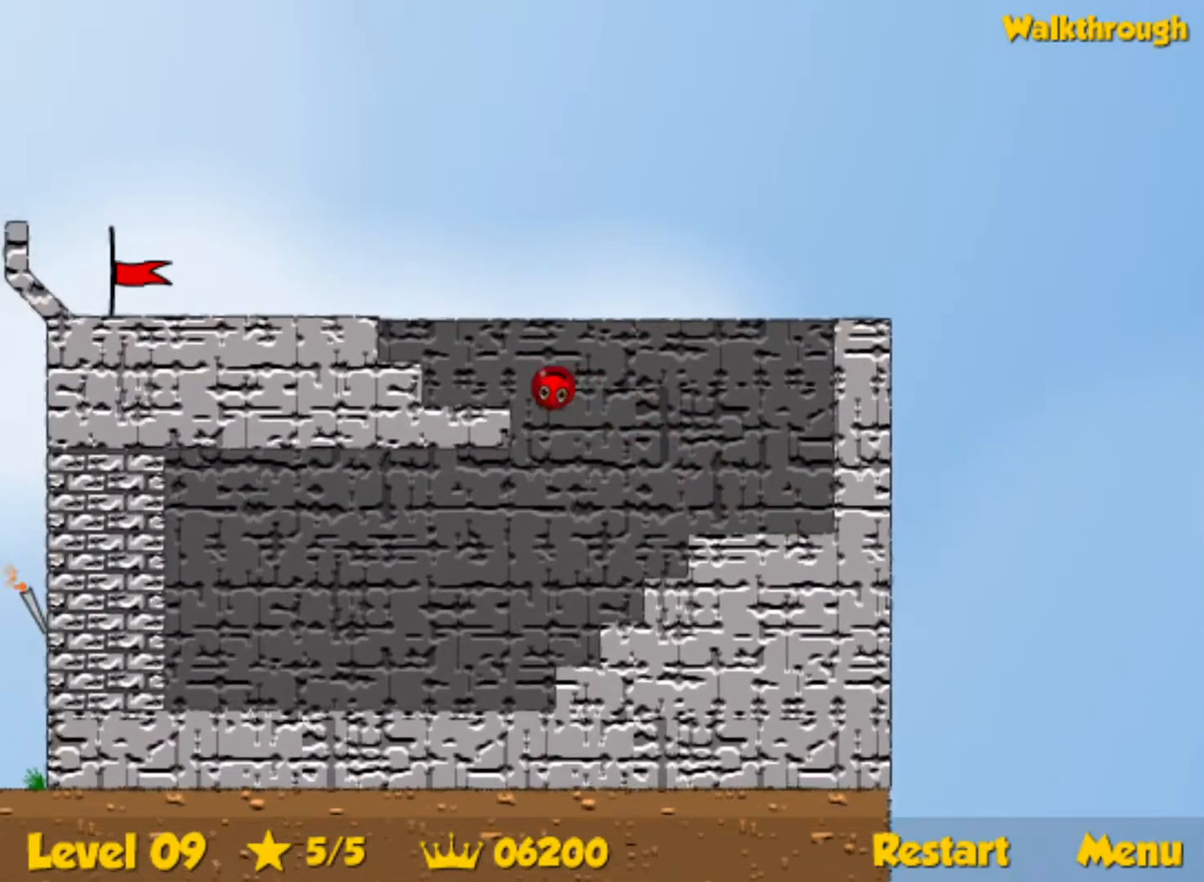
{"keys": ["left"], "events": [[100, "up", "down"], [317, "up", "up"]]}
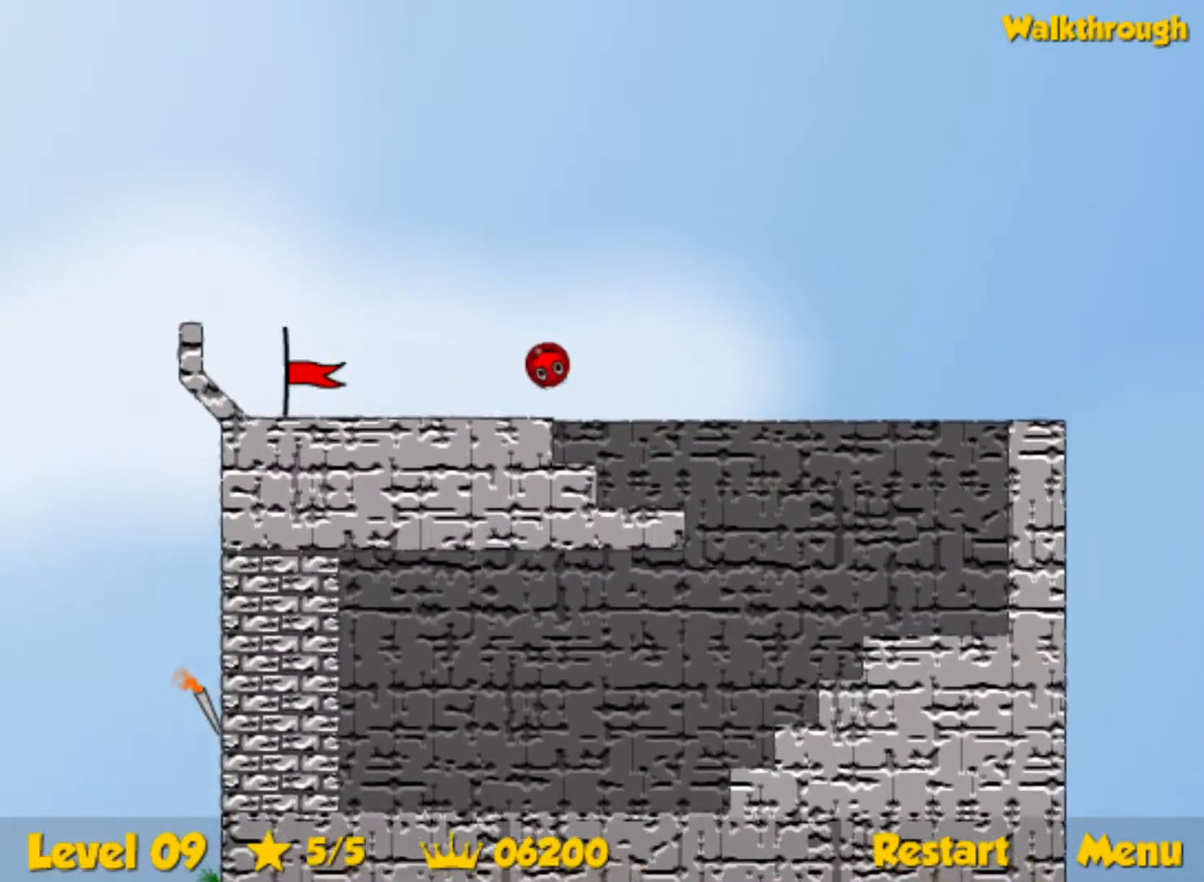
{"keys": ["left"], "events": []}
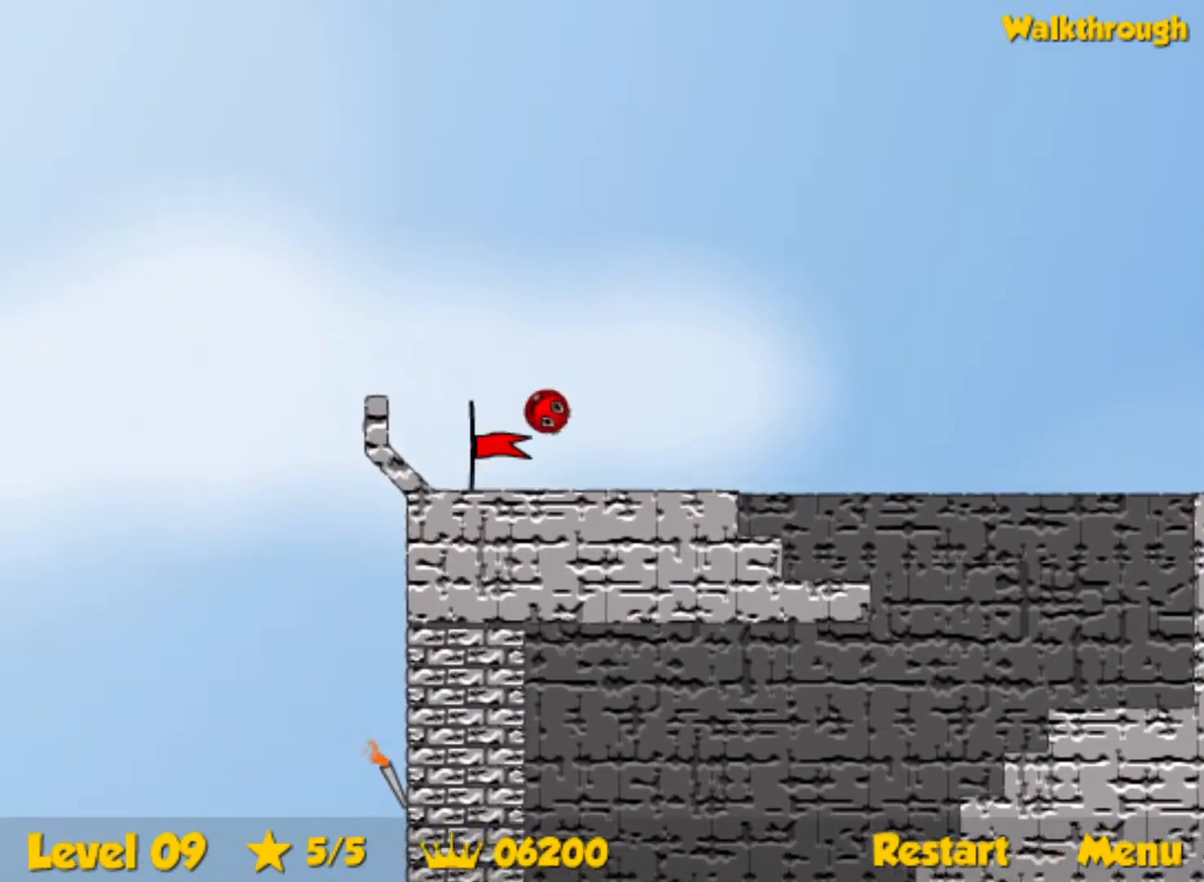
{"keys": ["right"], "events": [[233, "right", "down"], [300, "left", "up"]]}
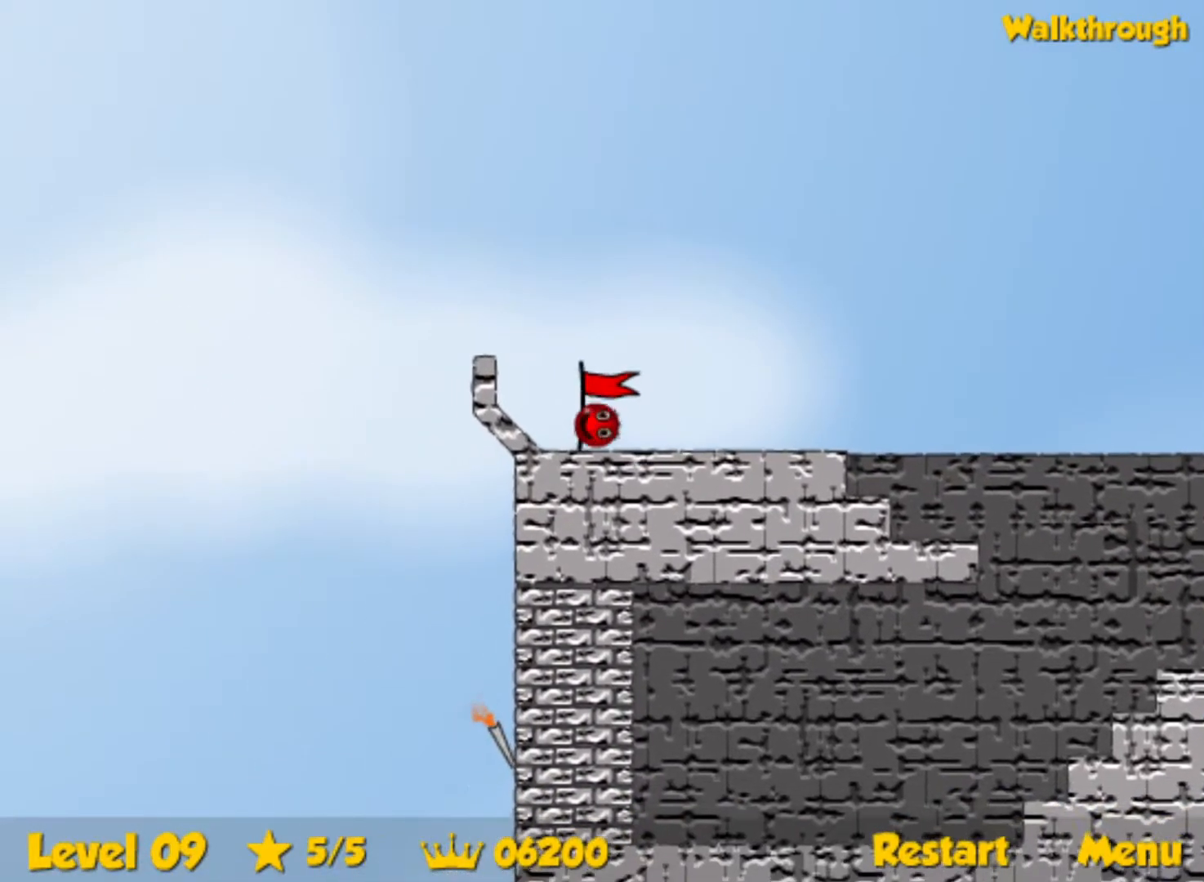
{"keys": ["right"], "events": [[83, "right", "up"], [133, "right", "down"]]}
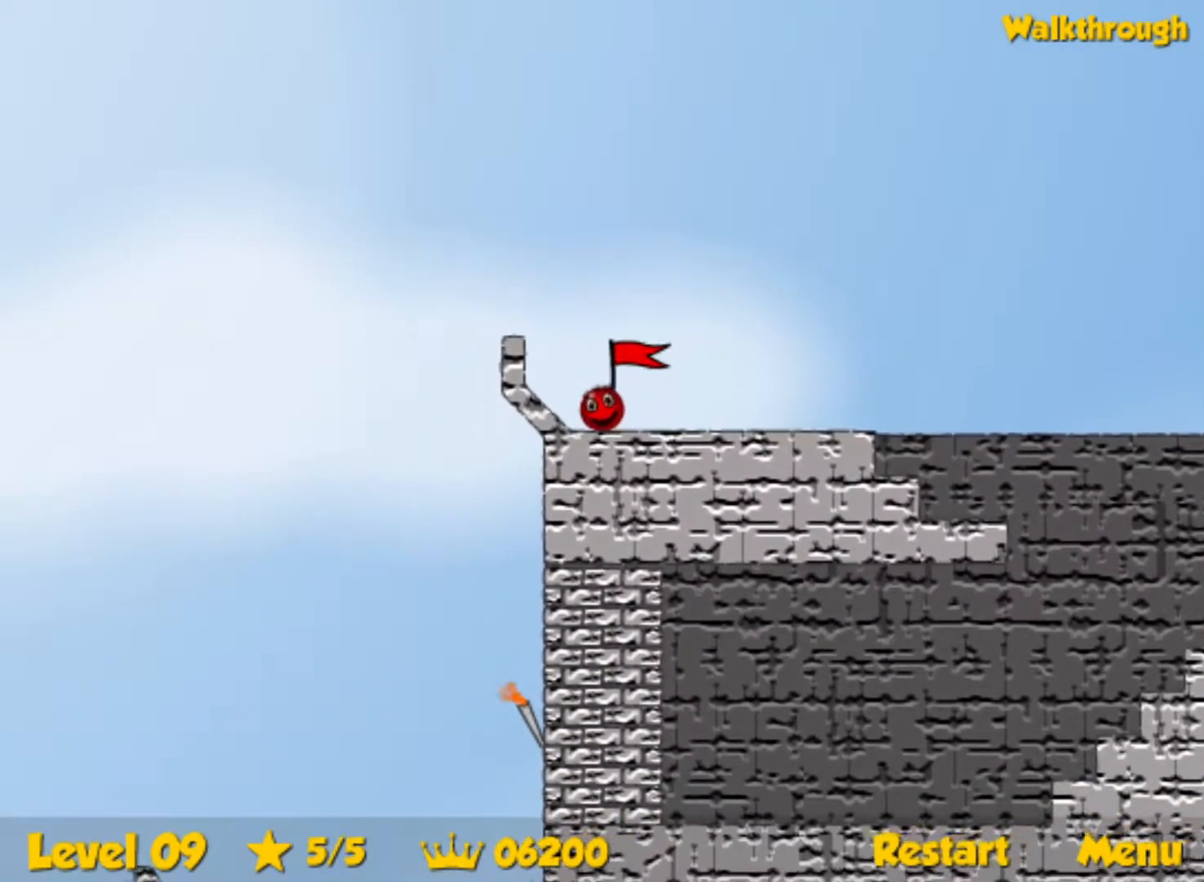
{"keys": ["right"], "events": []}
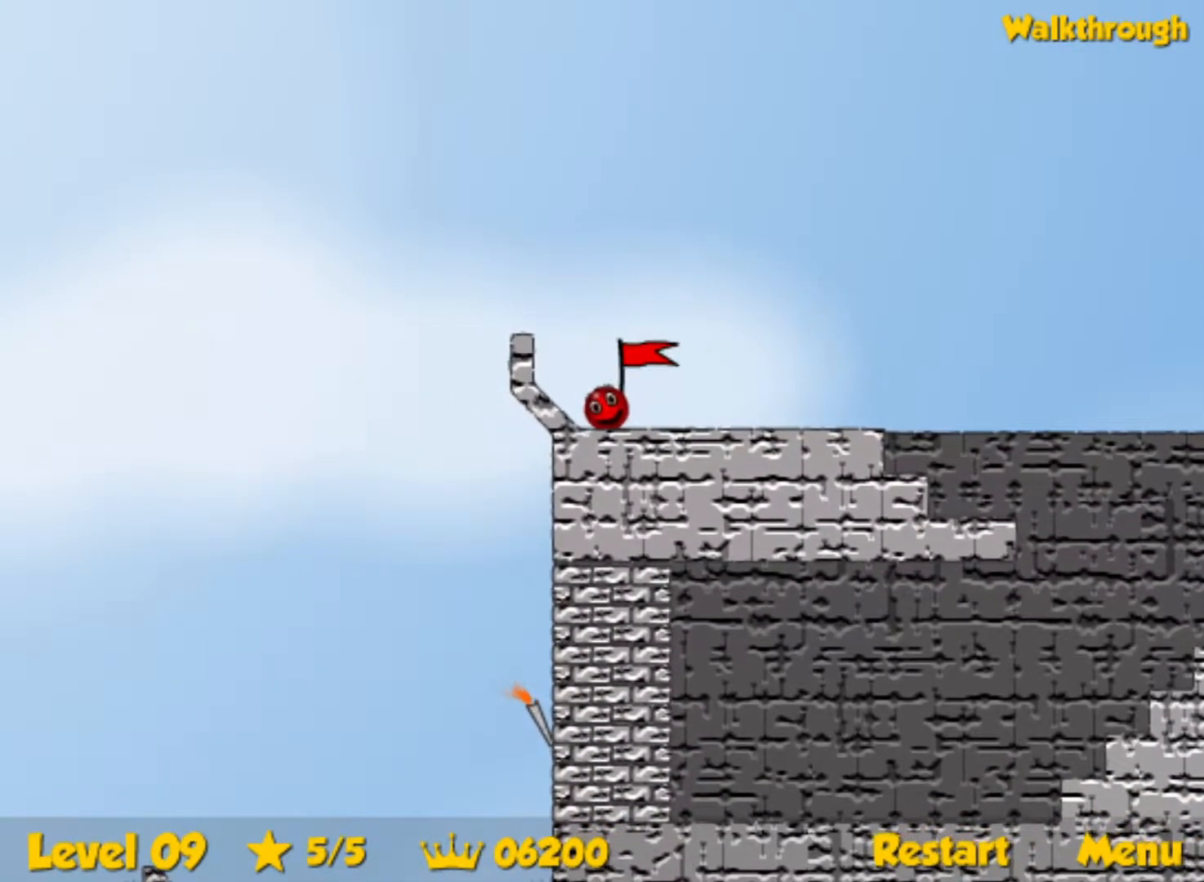
{"keys": ["right"], "events": []}
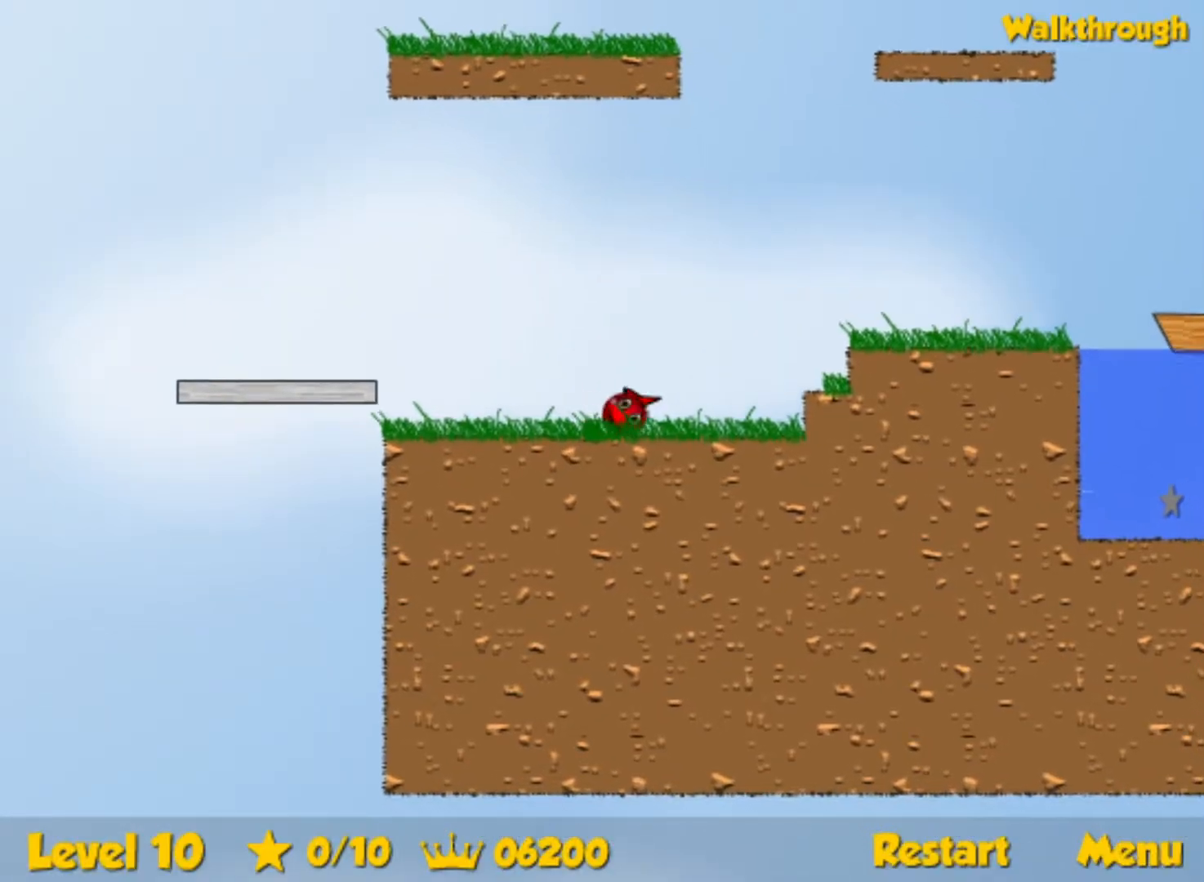
{"keys": ["right"], "events": [[67, "up", "down"], [117, "up", "up"]]}
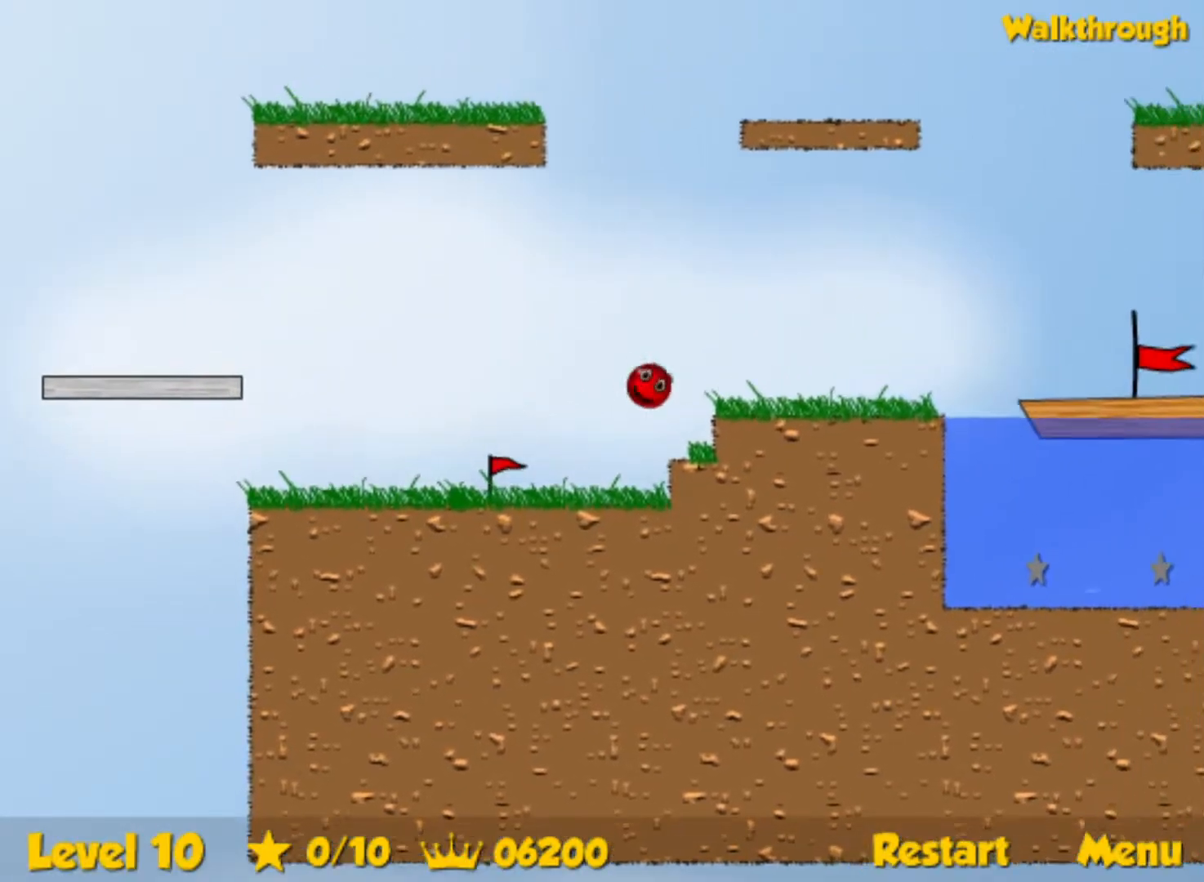
{"keys": ["right", "up"], "events": [[417, "up", "down"]]}
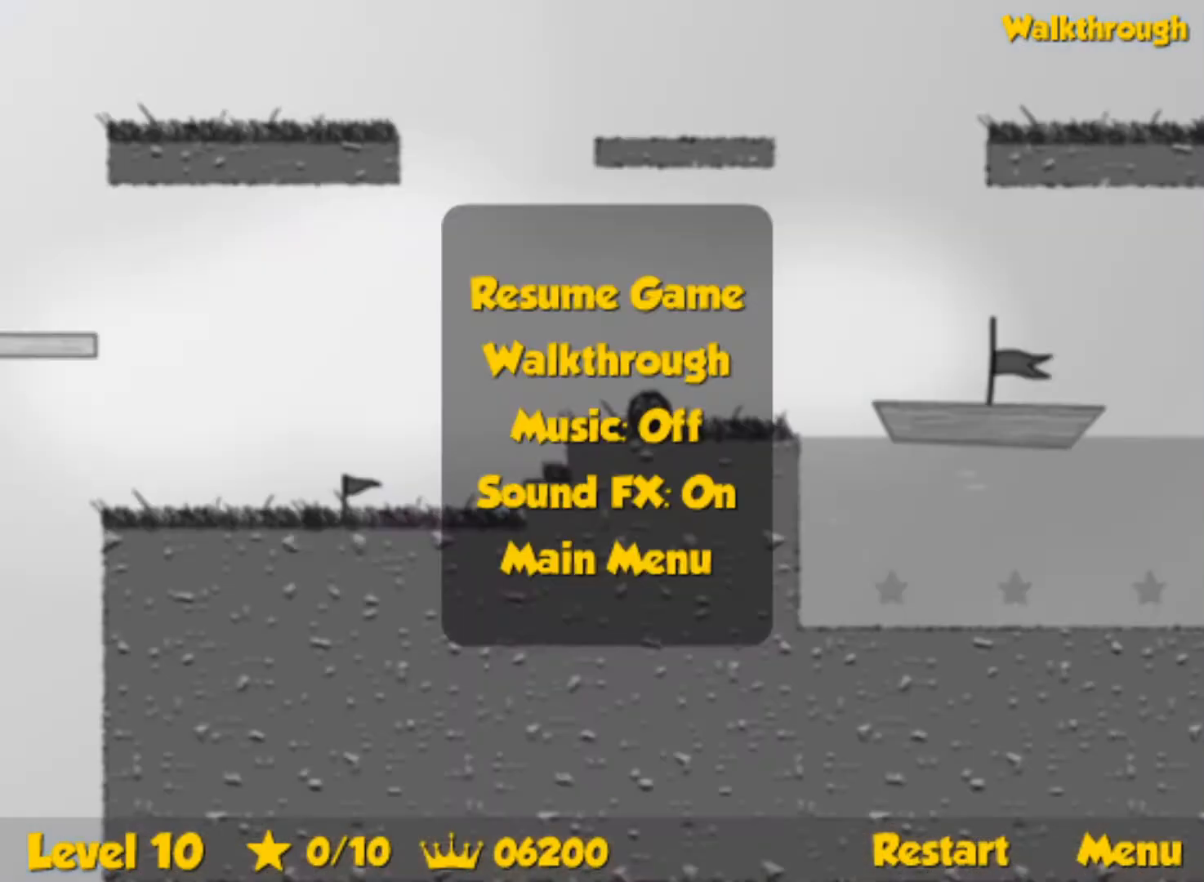
{"keys": ["right", "up"], "events": [[350, "up", "up"], [500, "up", "down"]]}
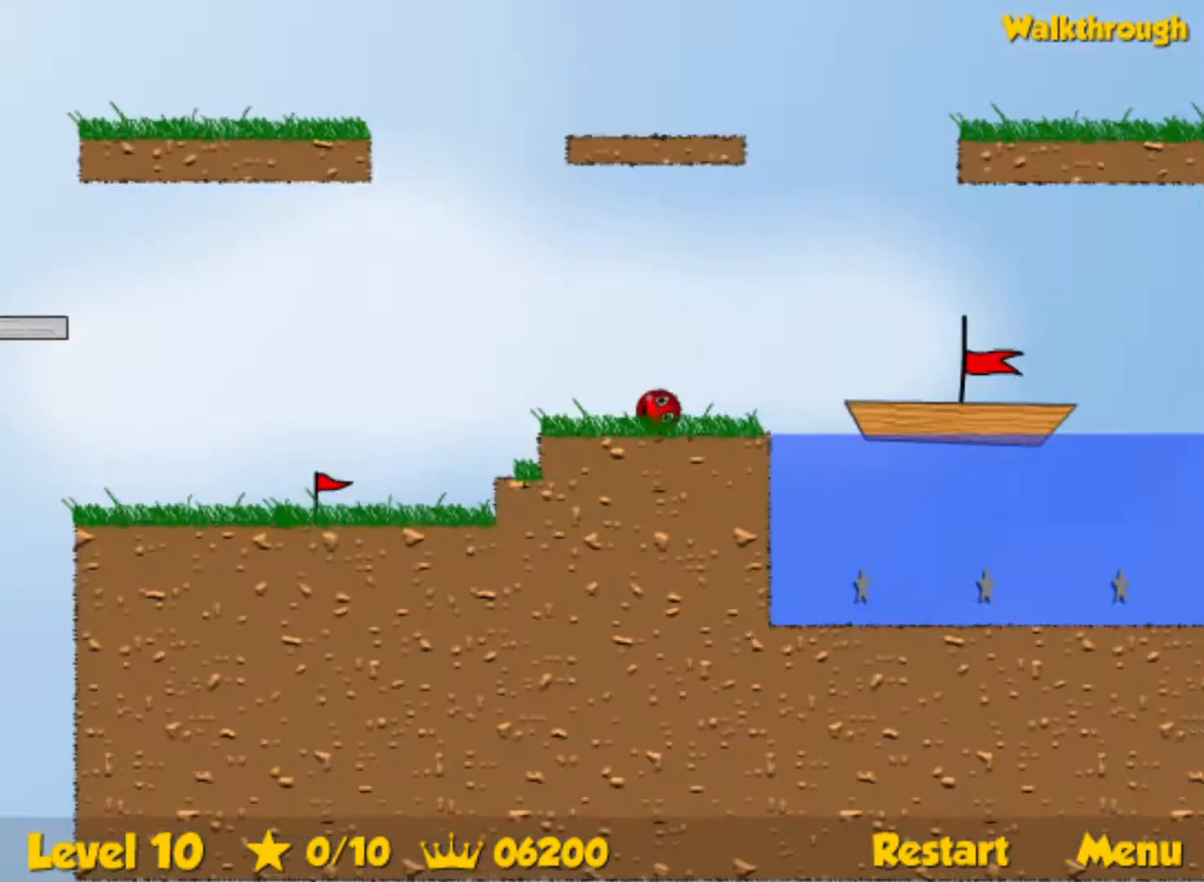
{"keys": ["right", "up"], "events": []}
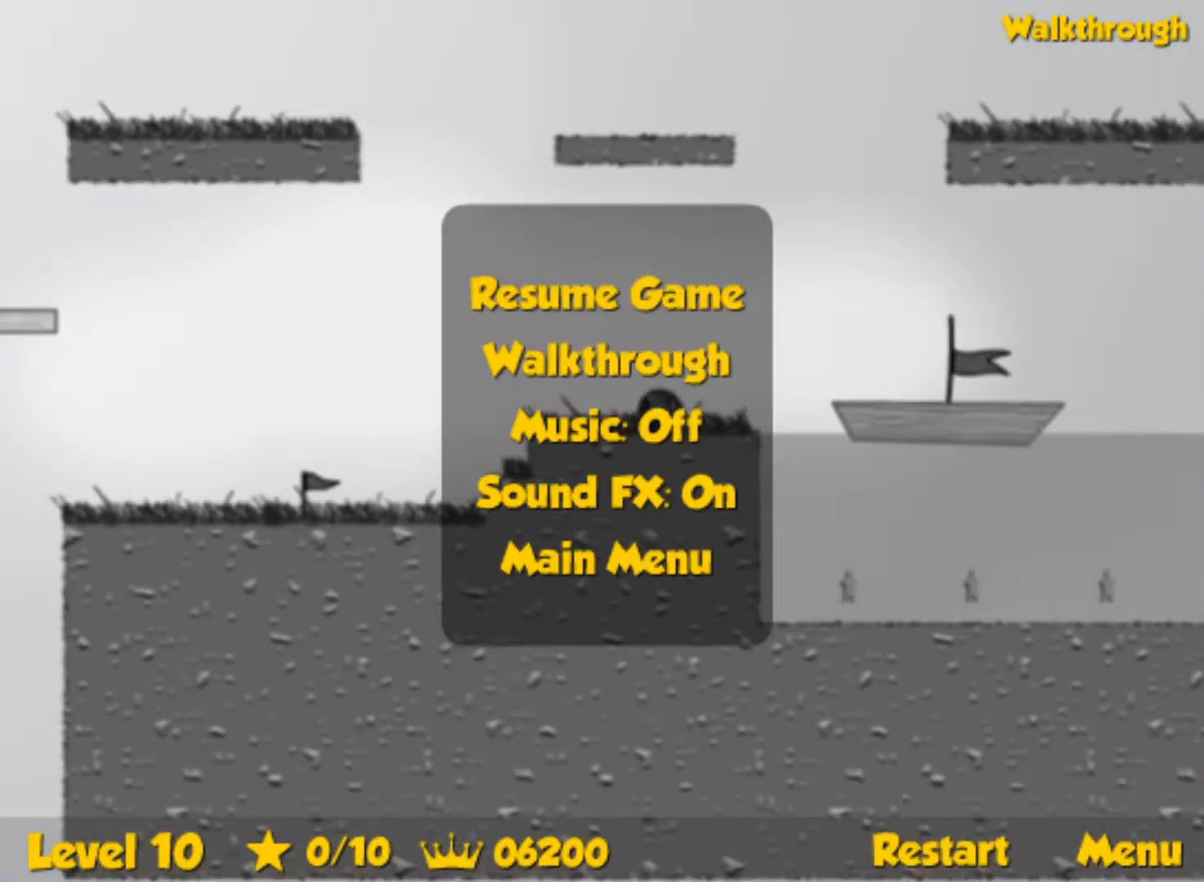
{"keys": ["right", "up"], "events": []}
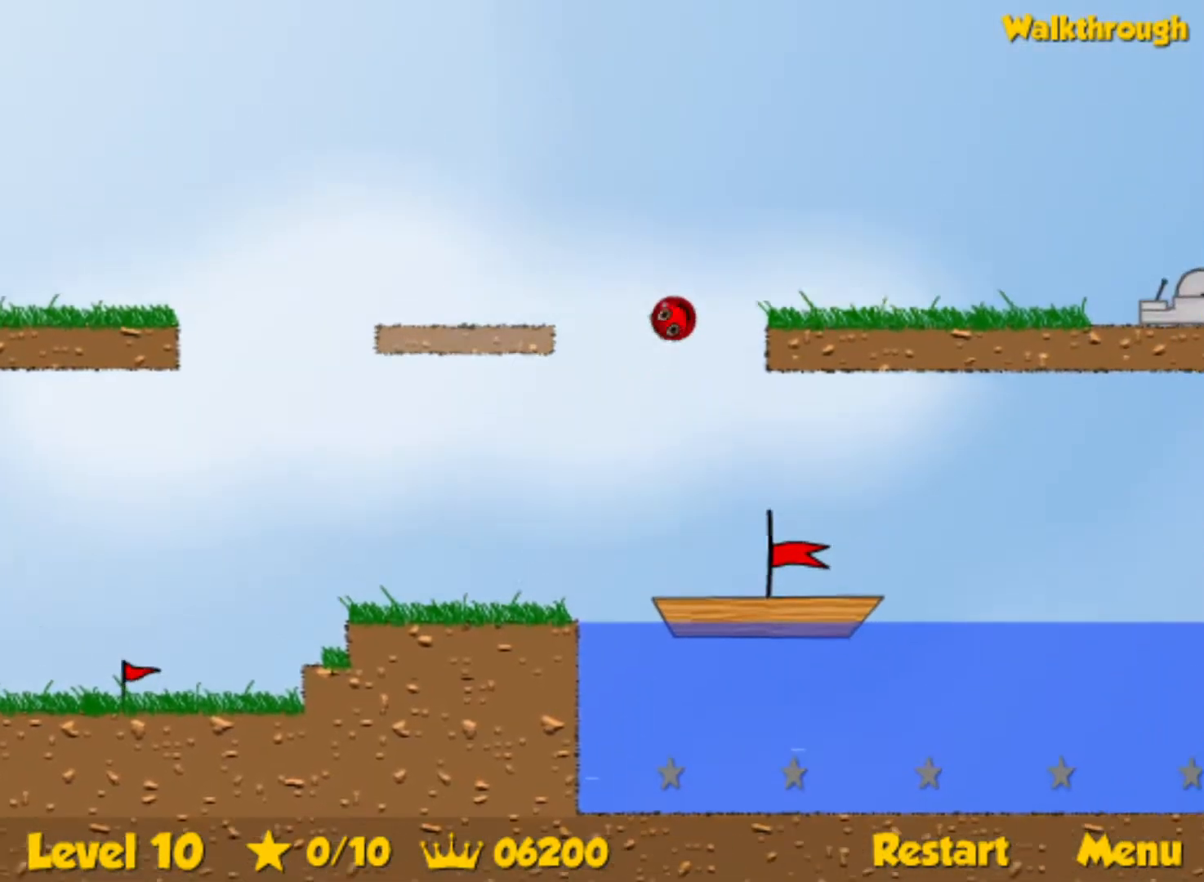
{"keys": ["right", "up"], "events": []}
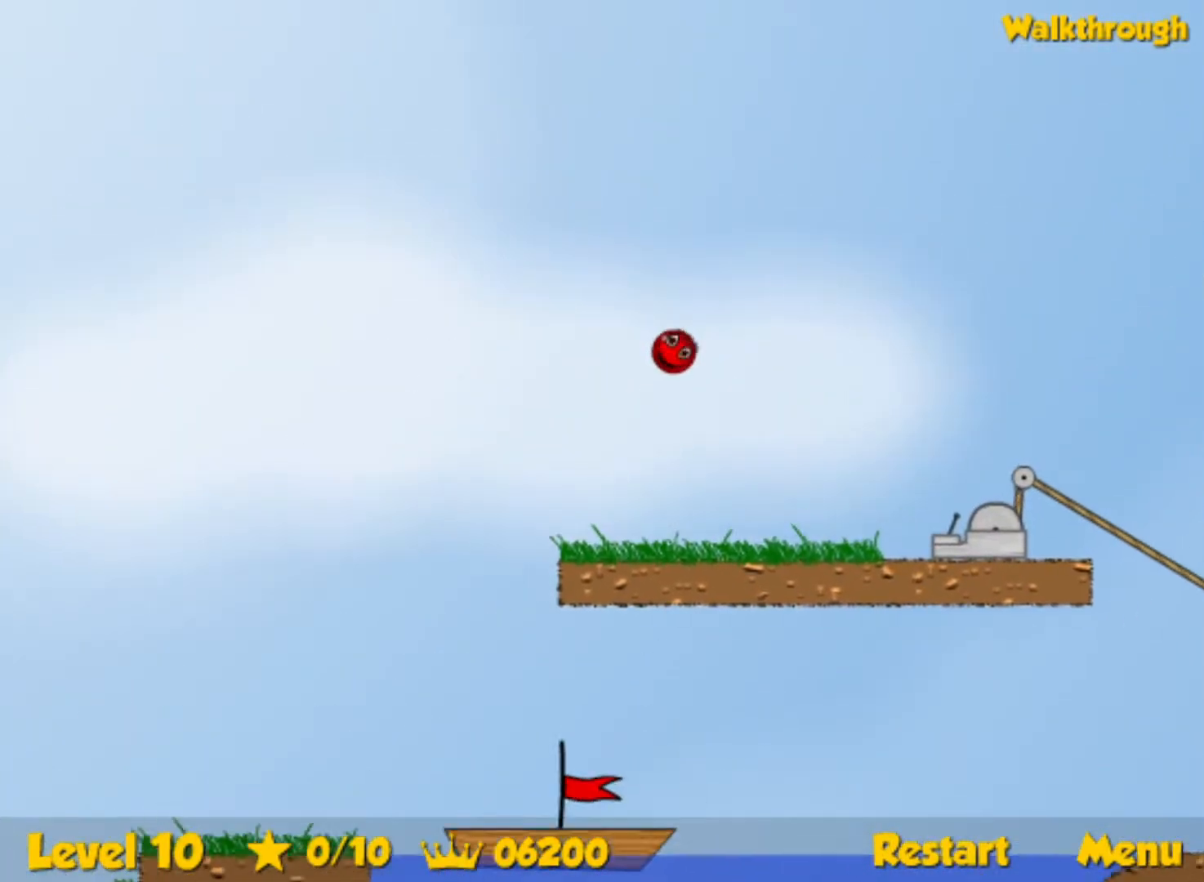
{"keys": ["left"], "events": [[100, "up", "up"], [483, "left", "down"], [500, "right", "up"]]}
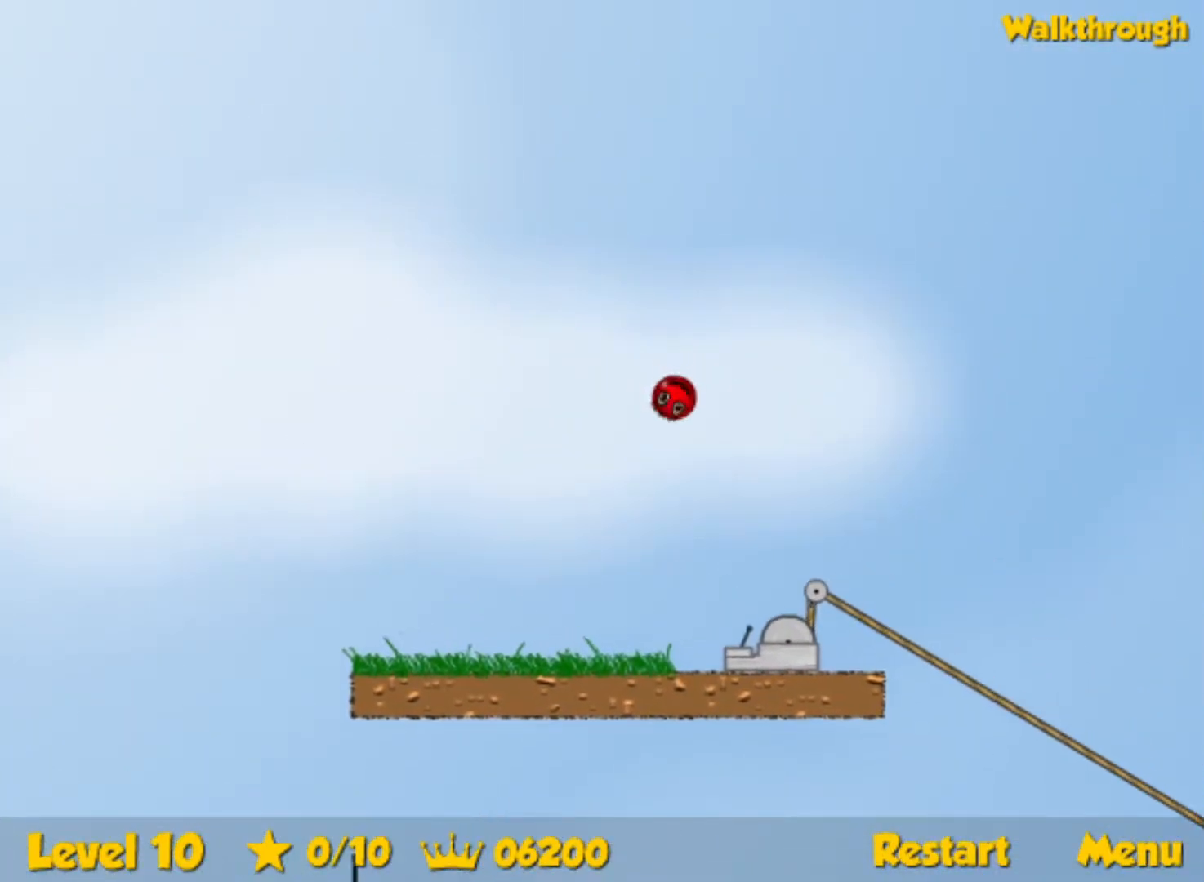
{"keys": ["left"], "events": []}
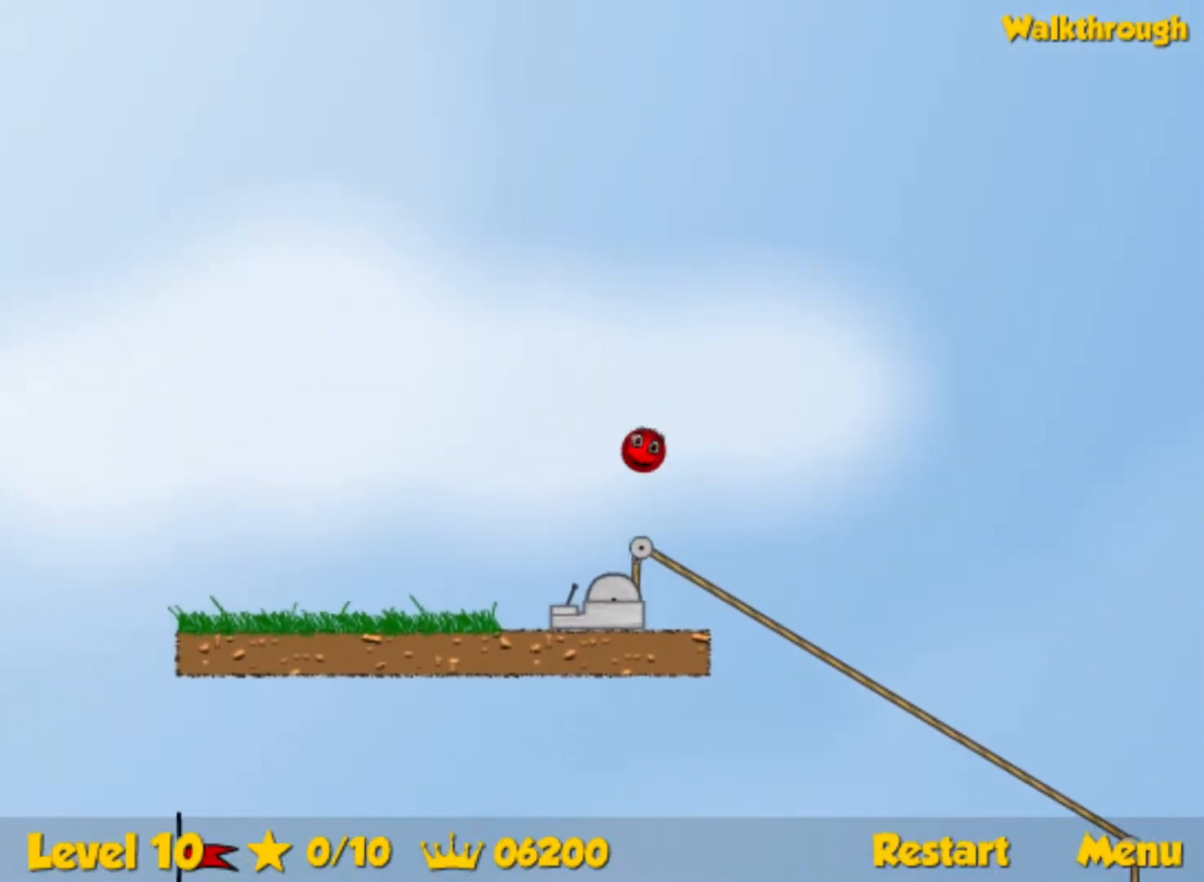
{"keys": ["down", "left"], "events": [[17, "left", "up"], [83, "left", "down"], [150, "down", "down"]]}
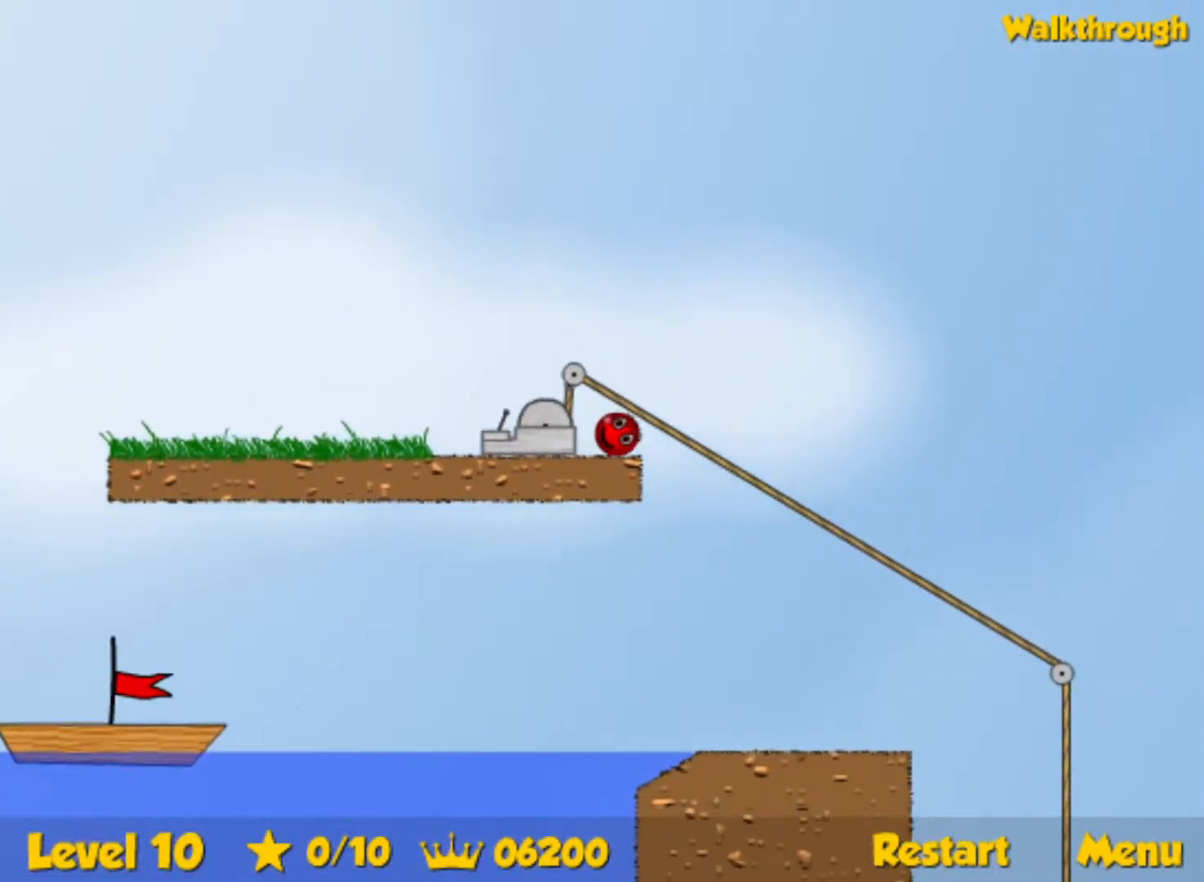
{"keys": ["down", "left"], "events": []}
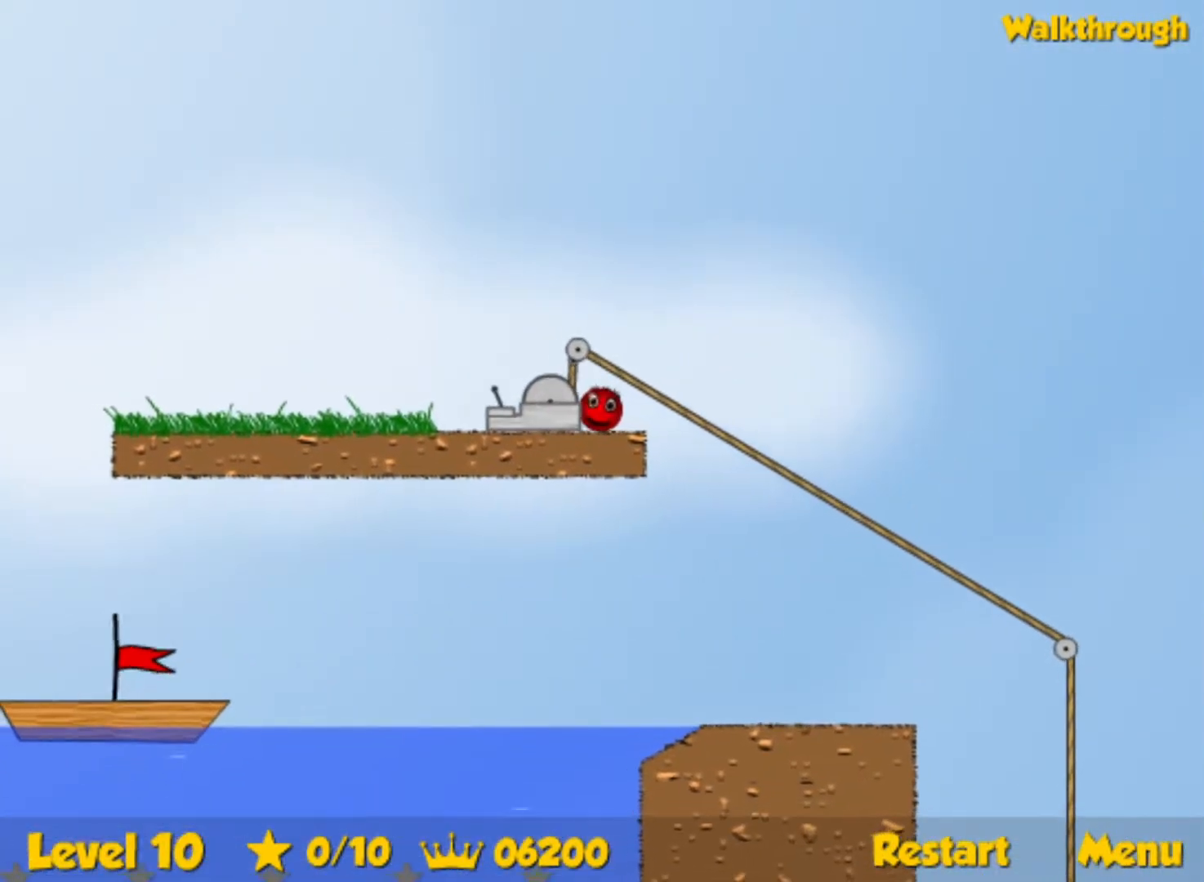
{"keys": ["down", "left"], "events": []}
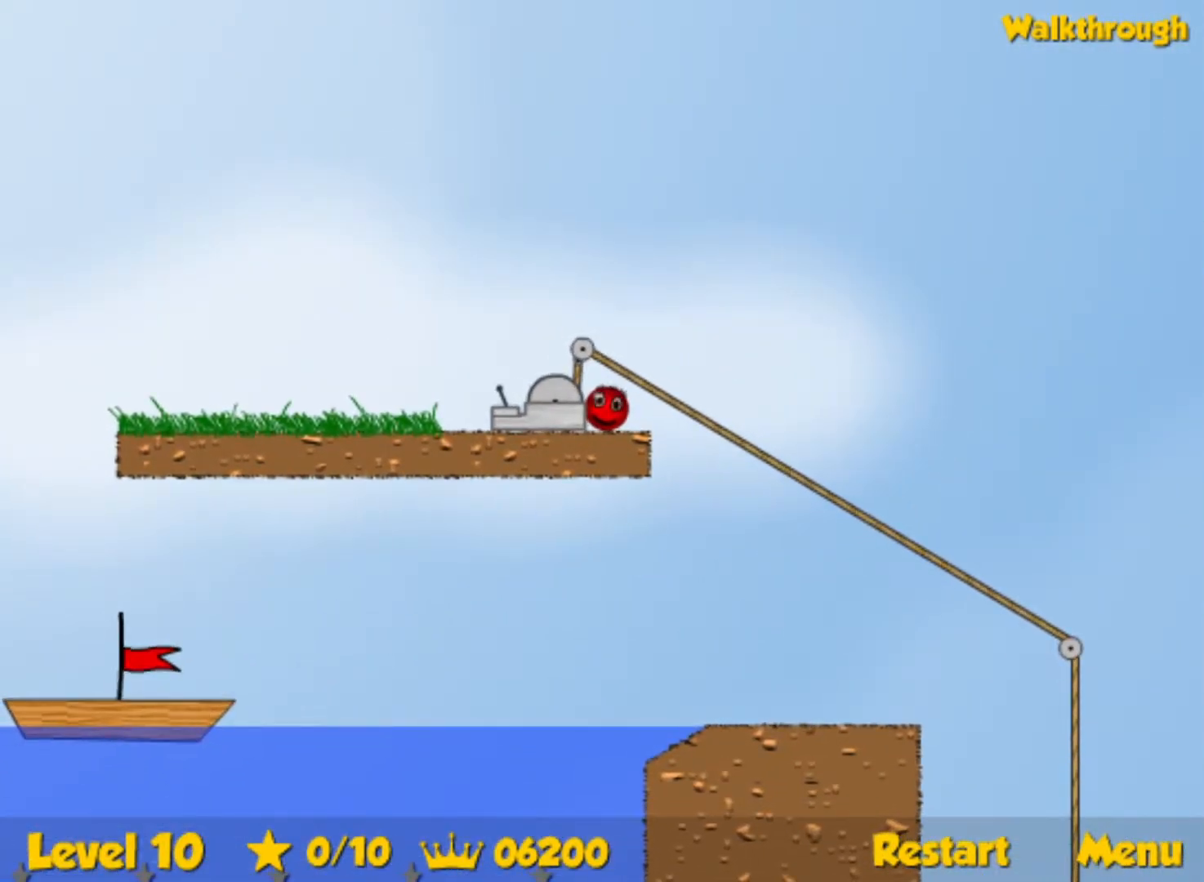
{"keys": ["down", "left"], "events": []}
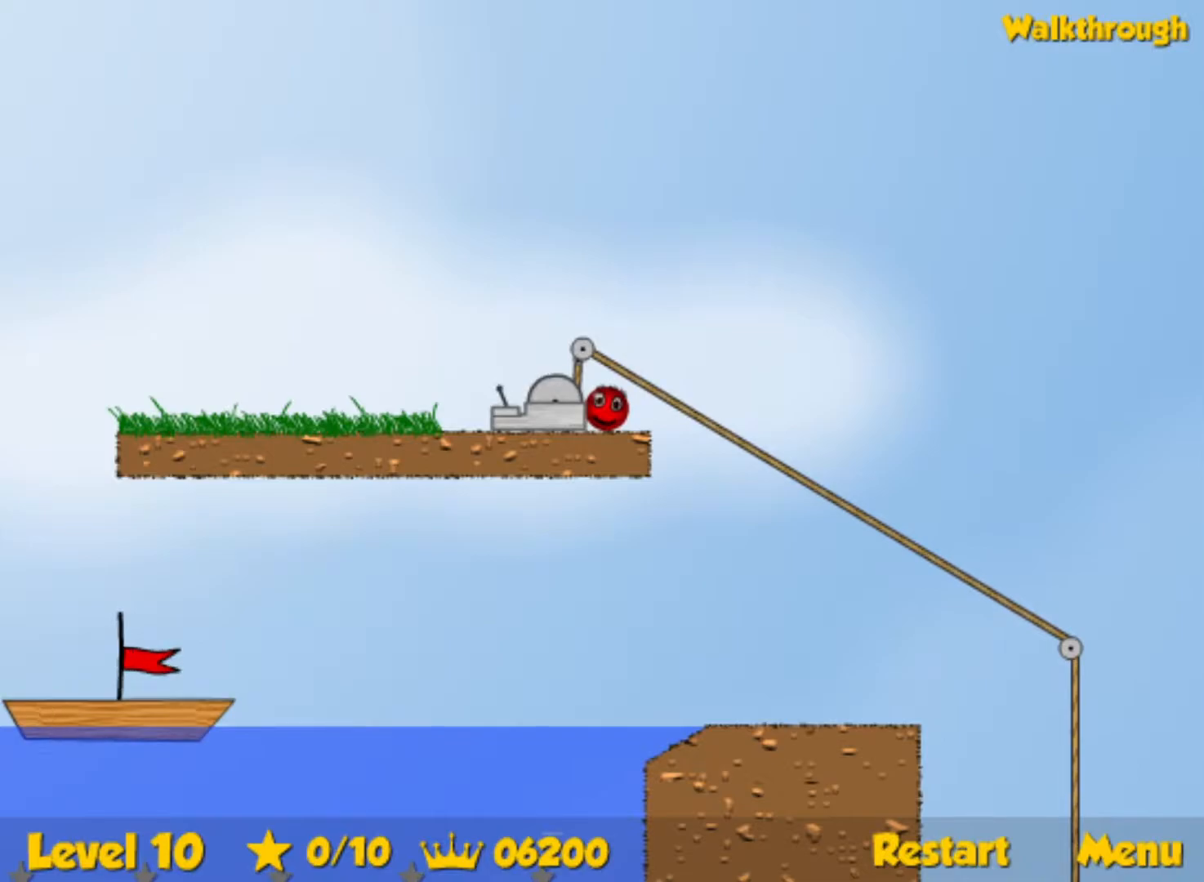
{"keys": ["down", "left"], "events": []}
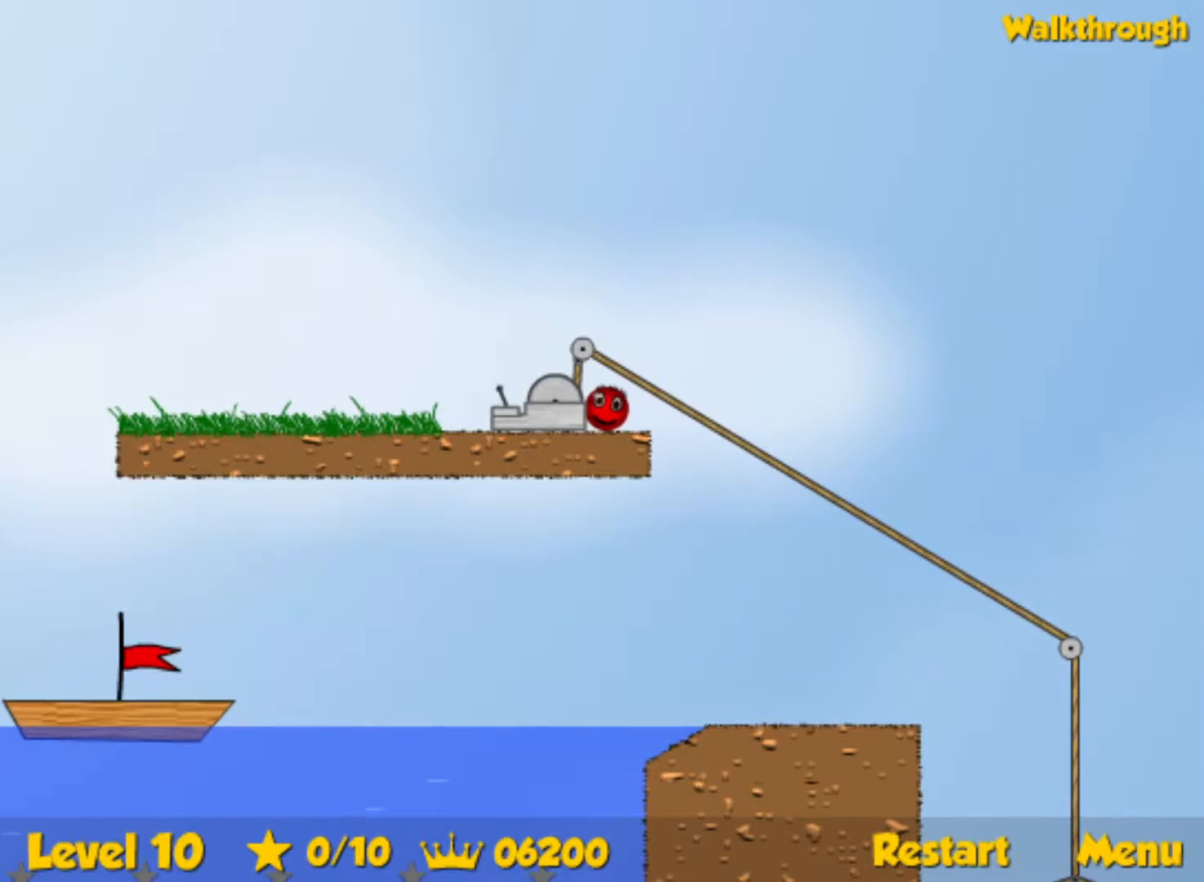
{"keys": ["down", "left"], "events": []}
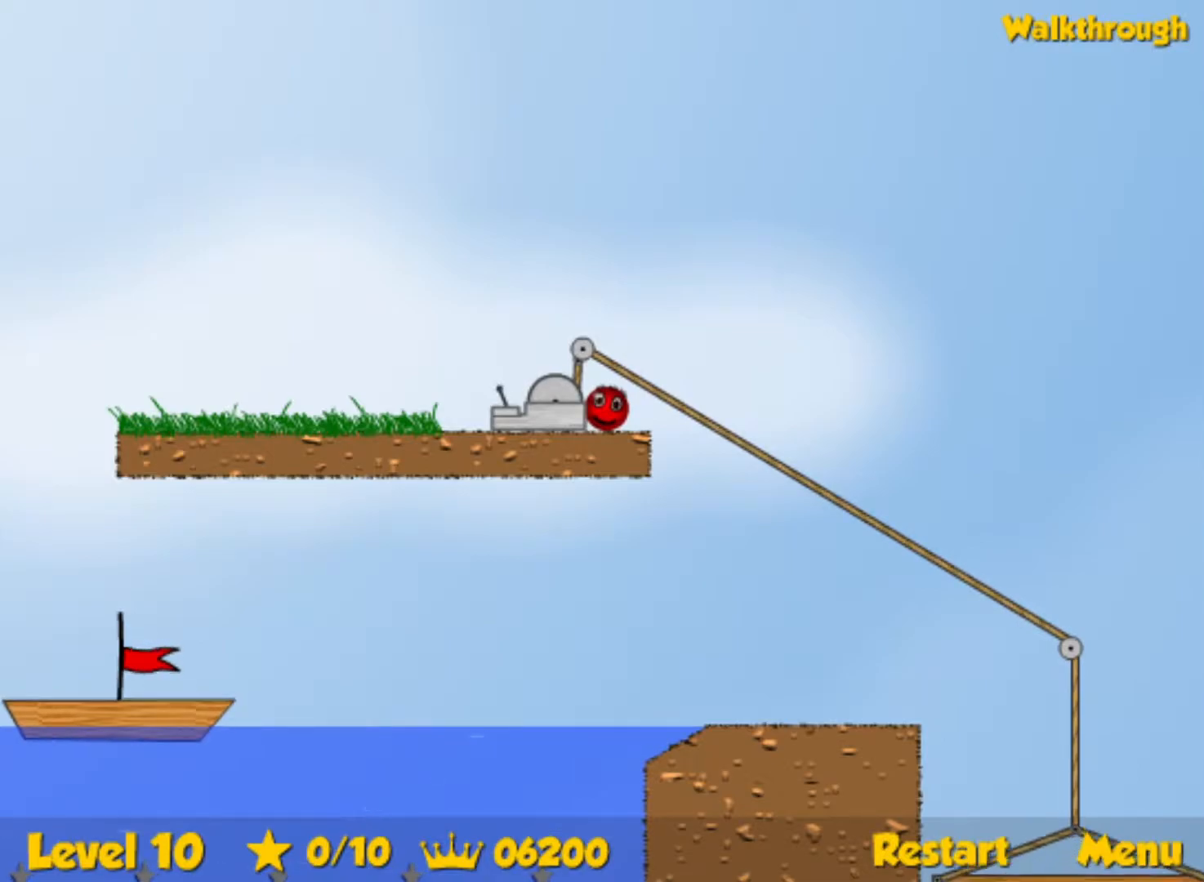
{"keys": ["down", "left"], "events": []}
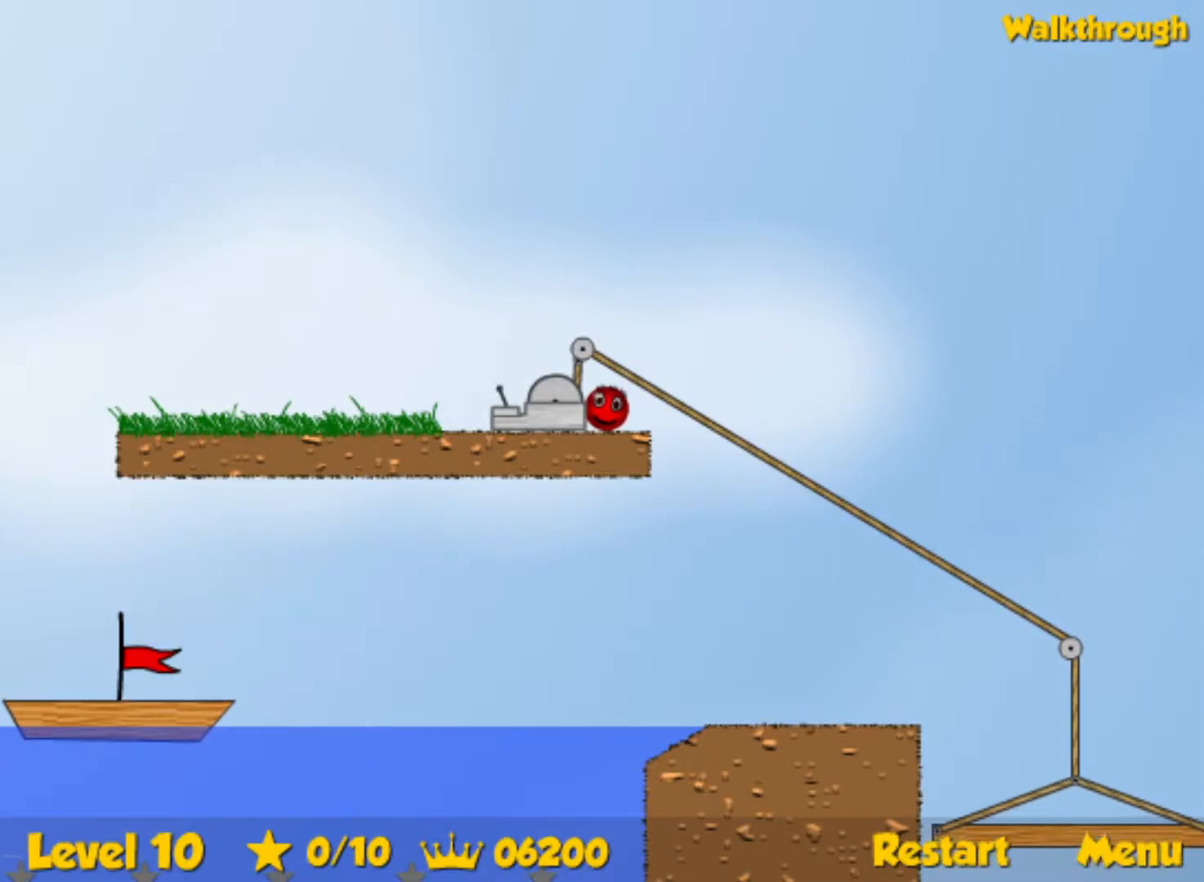
{"keys": ["left"], "events": [[367, "down", "up"]]}
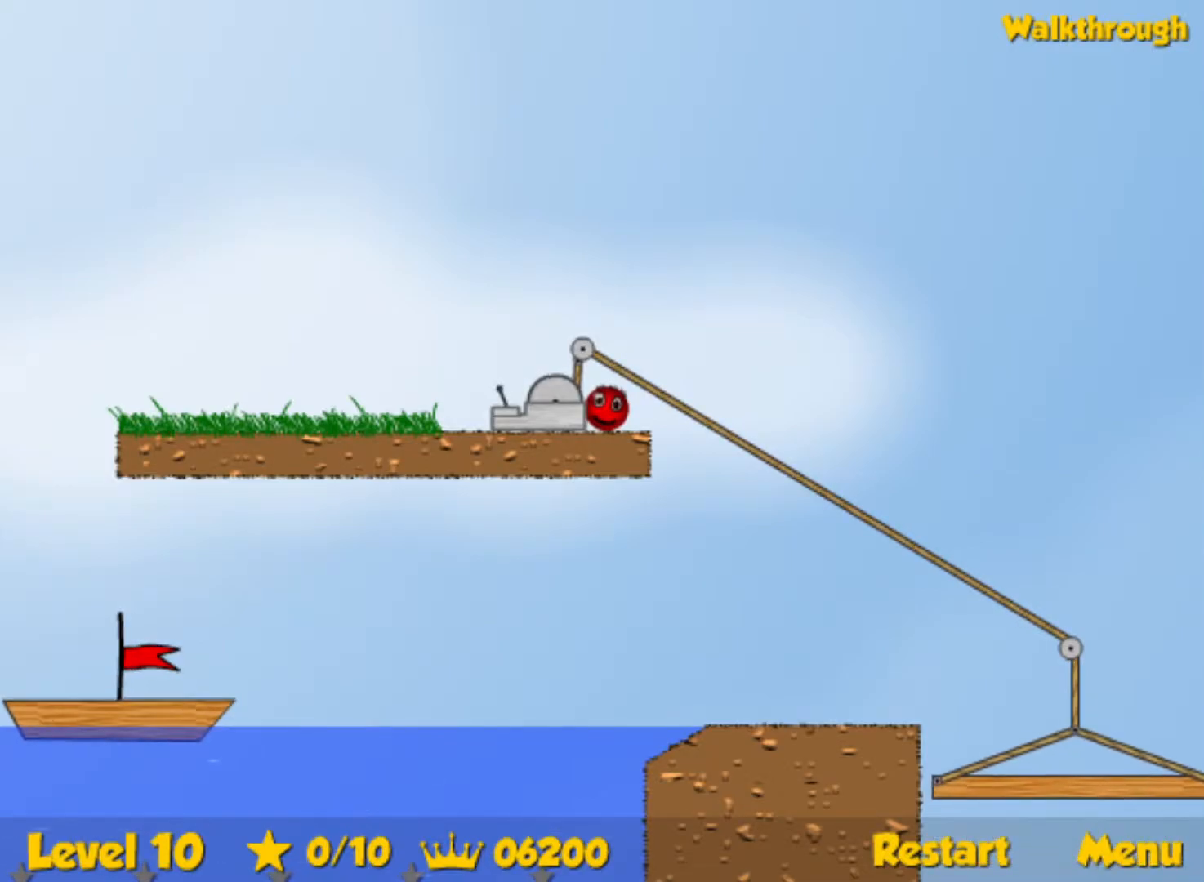
{"keys": ["left"], "events": []}
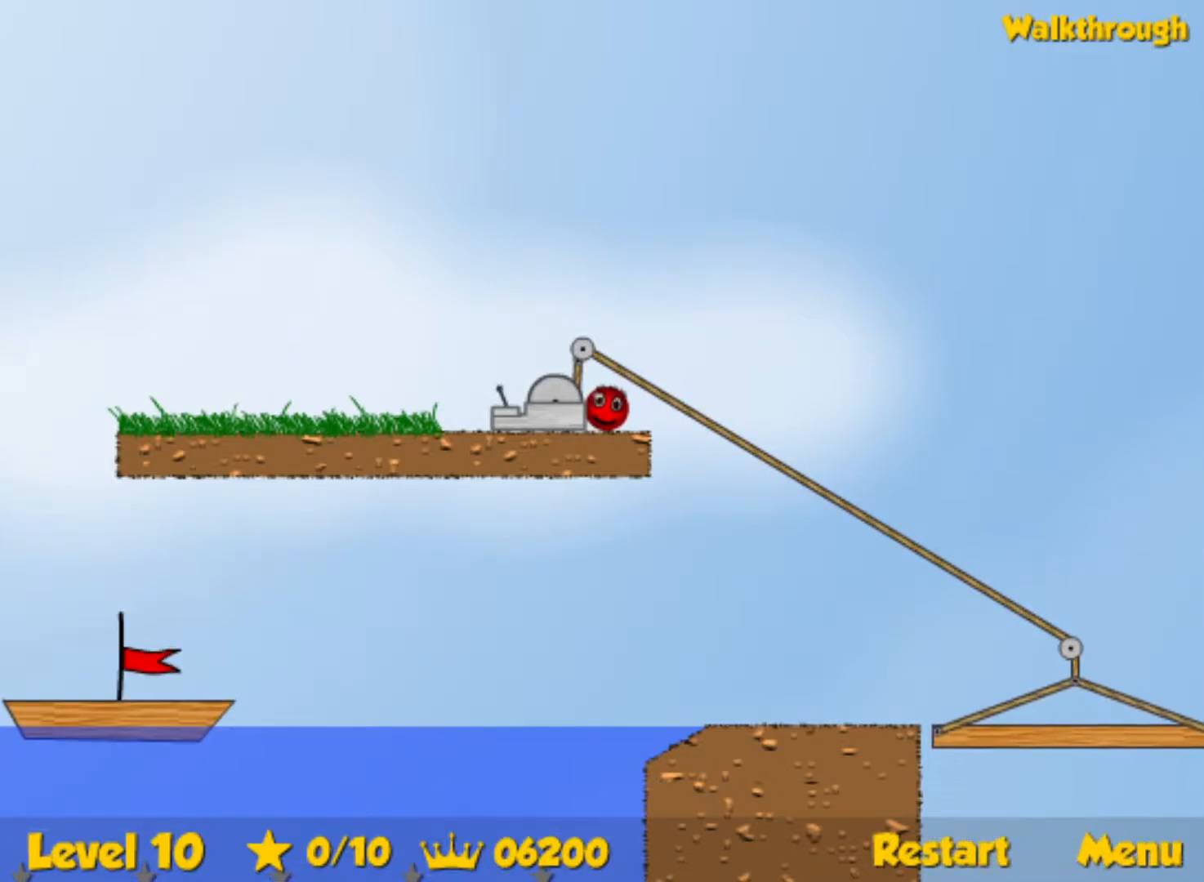
{"keys": ["left"], "events": [[133, "right", "down"], [183, "left", "up"], [500, "left", "down"], [500, "right", "up"]]}
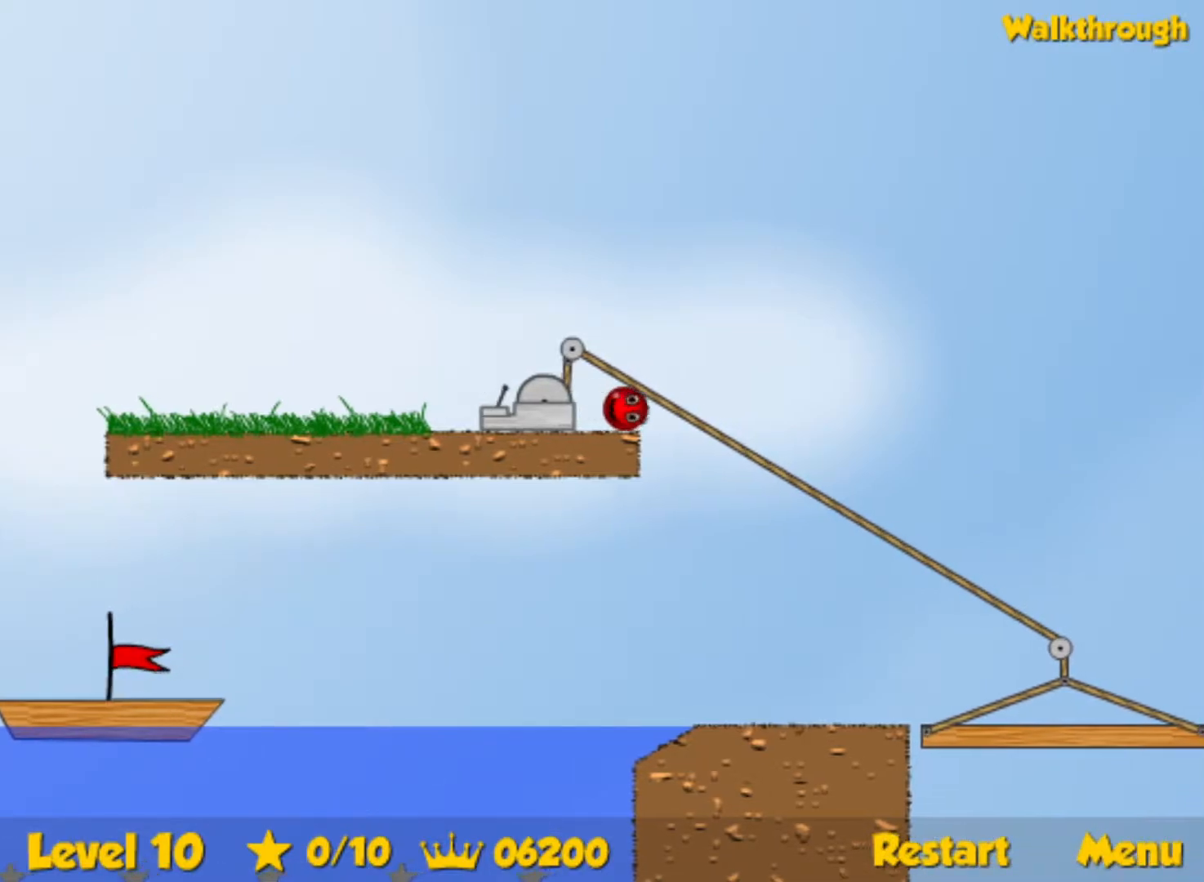
{"keys": ["left"], "events": [[167, "left", "up"], [250, "left", "down"], [300, "left", "up"], [383, "left", "down"]]}